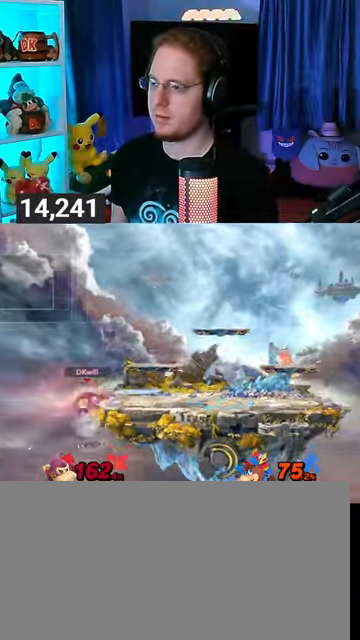
Gameplay with a controller (Nintendo layout); each line is a JSON object with the inputs held at the frame after it. "events" lists button and stick changes between this image and that frame as [ms after this image, input, new state], when the widget could be followed in between. Not read: L3 R3.
{"buttons": ["A"], "left_stick": "left", "right_stick": "center", "events": [[167, "left_stick", "down-right"], [300, "left_stick", "center"], [467, "left_stick", "left"], [500, "A", "down"]]}
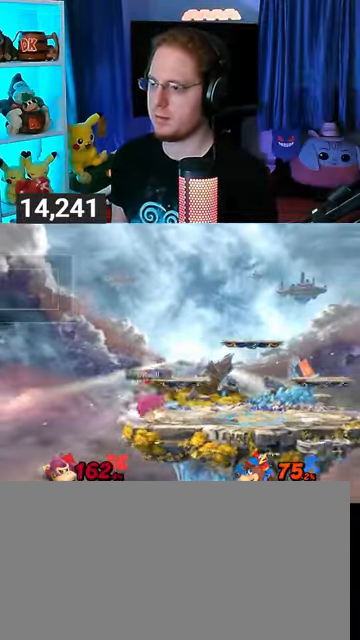
{"buttons": [], "left_stick": "left", "right_stick": "center", "events": [[367, "A", "up"], [433, "A", "down"], [467, "A", "up"]]}
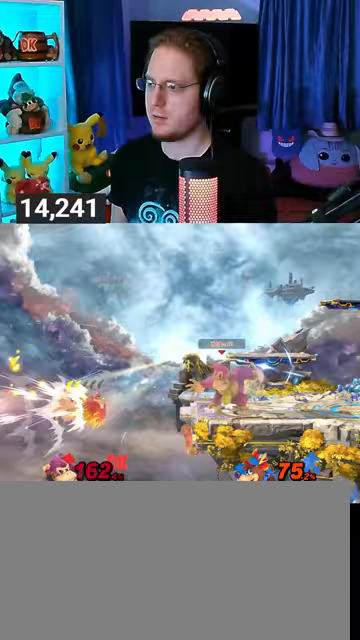
{"buttons": [], "left_stick": "left", "right_stick": "center", "events": [[67, "A", "down"], [100, "A", "up"], [167, "A", "down"], [333, "A", "up"]]}
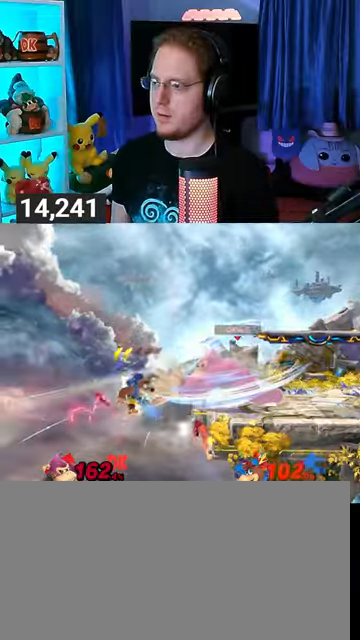
{"buttons": [], "left_stick": "center", "right_stick": "center", "events": [[133, "Y", "down"], [333, "Y", "up"], [333, "left_stick", "center"]]}
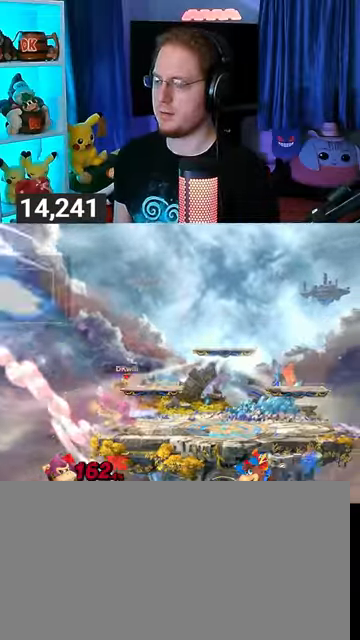
{"buttons": ["Y"], "left_stick": "up-right", "right_stick": "center", "events": [[133, "left_stick", "right"], [233, "Y", "down"], [233, "left_stick", "center"], [300, "A", "down"], [300, "Y", "up"], [333, "A", "up"], [367, "left_stick", "right"], [433, "Y", "down"], [433, "left_stick", "up-right"]]}
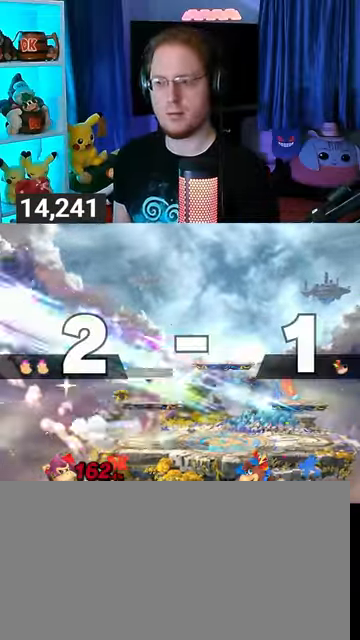
{"buttons": [], "left_stick": "right", "right_stick": "center", "events": [[67, "left_stick", "right"], [167, "left_stick", "down-right"], [200, "Y", "up"], [267, "left_stick", "center"], [367, "left_stick", "right"]]}
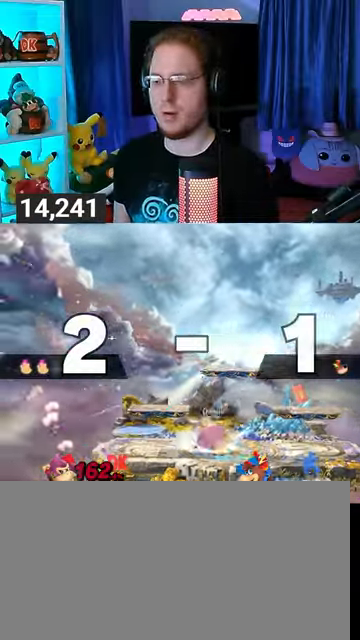
{"buttons": [], "left_stick": "left", "right_stick": "center", "events": [[67, "left_stick", "left"]]}
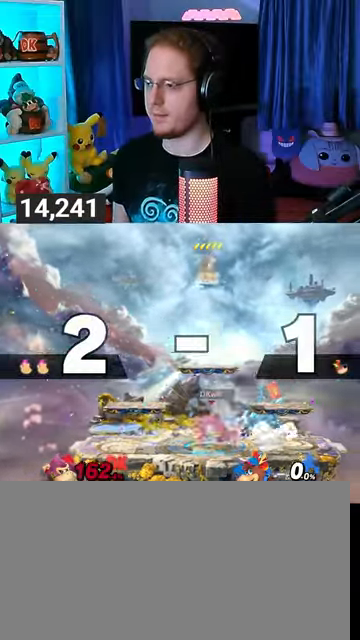
{"buttons": [], "left_stick": "center", "right_stick": "center", "events": [[67, "left_stick", "down-right"], [133, "Y", "down"], [167, "left_stick", "down-left"], [233, "X", "down"], [233, "Y", "up"], [467, "X", "up"], [467, "left_stick", "center"]]}
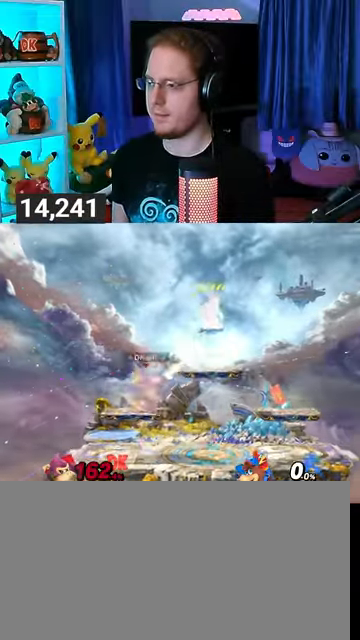
{"buttons": [], "left_stick": "center", "right_stick": "center", "events": [[433, "left_stick", "up-left"], [500, "left_stick", "center"]]}
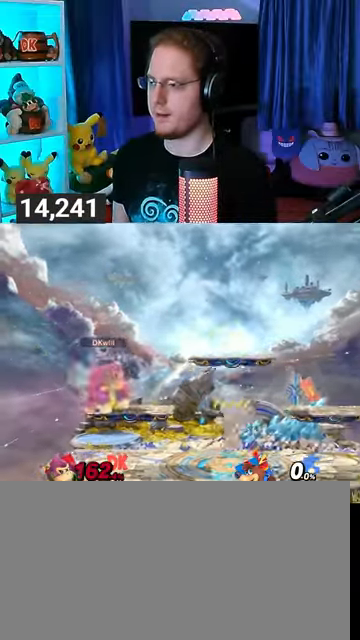
{"buttons": ["Y"], "left_stick": "right", "right_stick": "center", "events": [[200, "left_stick", "right"], [300, "Y", "down"]]}
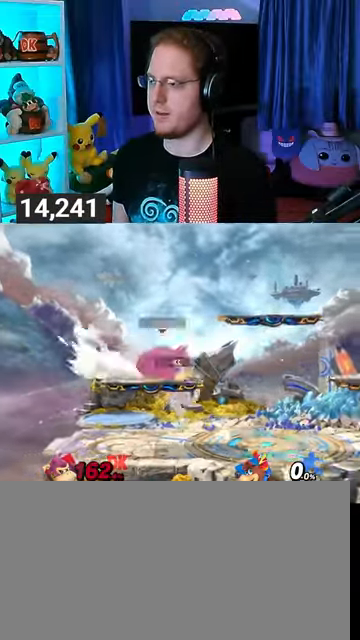
{"buttons": [], "left_stick": "center", "right_stick": "center", "events": [[67, "Y", "up"], [367, "left_stick", "center"]]}
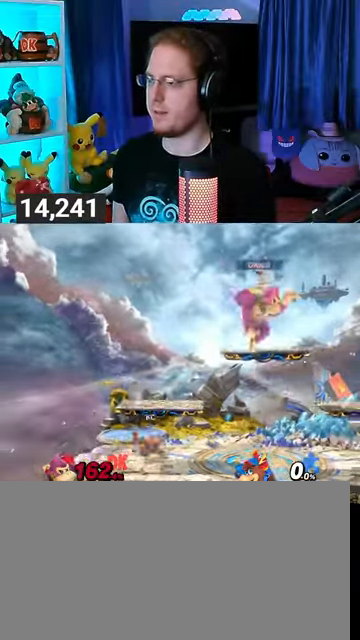
{"buttons": [], "left_stick": "left", "right_stick": "center", "events": [[200, "Y", "down"], [367, "left_stick", "left"], [433, "Y", "up"]]}
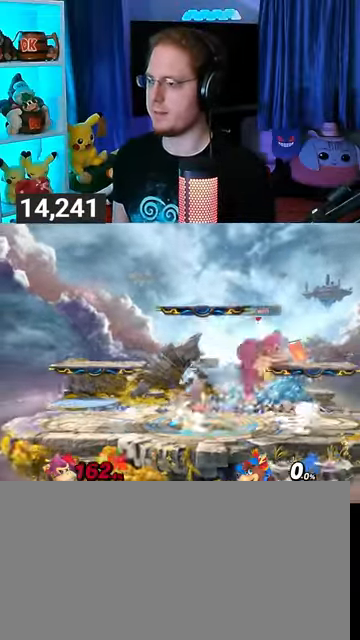
{"buttons": [], "left_stick": "center", "right_stick": "center", "events": [[100, "left_stick", "center"], [133, "A", "down"], [167, "A", "up"], [200, "left_stick", "down"], [500, "left_stick", "center"]]}
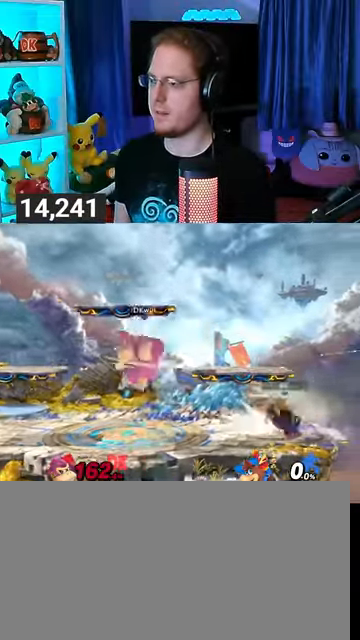
{"buttons": ["Y"], "left_stick": "right", "right_stick": "center", "events": [[100, "left_stick", "right"], [400, "Y", "down"]]}
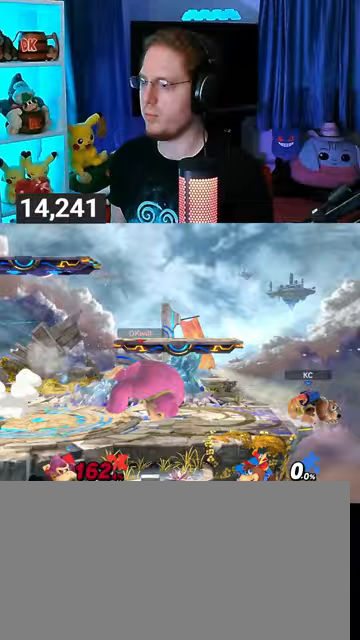
{"buttons": ["A"], "left_stick": "up", "right_stick": "center", "events": [[67, "Y", "up"], [100, "left_stick", "up"], [467, "A", "down"]]}
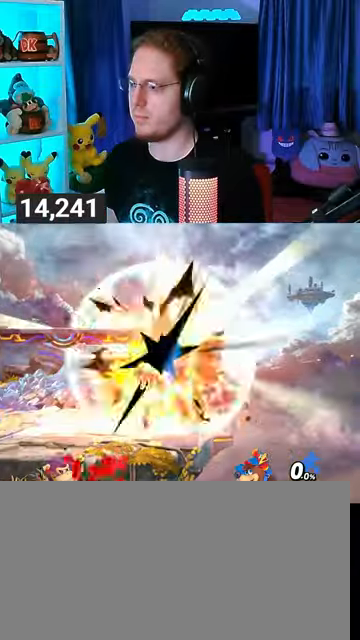
{"buttons": [], "left_stick": "center", "right_stick": "center", "events": [[33, "A", "up"], [100, "A", "down"], [300, "A", "up"], [467, "left_stick", "center"]]}
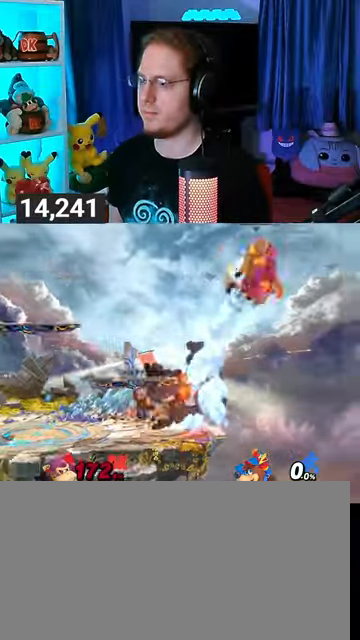
{"buttons": [], "left_stick": "center", "right_stick": "center", "events": []}
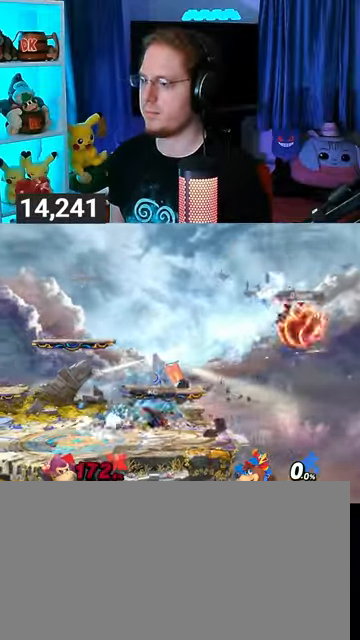
{"buttons": [], "left_stick": "left", "right_stick": "center", "events": [[400, "left_stick", "left"]]}
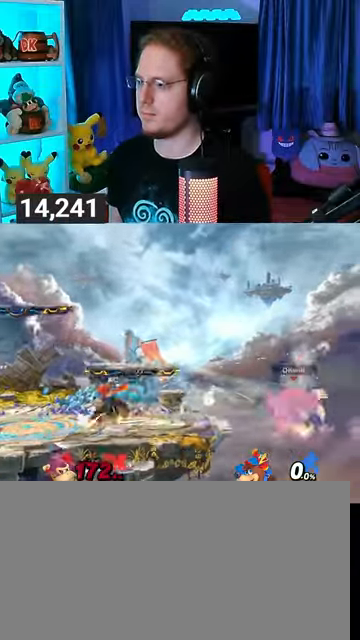
{"buttons": [], "left_stick": "left", "right_stick": "center", "events": [[200, "Y", "down"], [300, "Y", "up"], [333, "left_stick", "center"], [367, "B", "down"], [467, "left_stick", "left"], [500, "B", "up"]]}
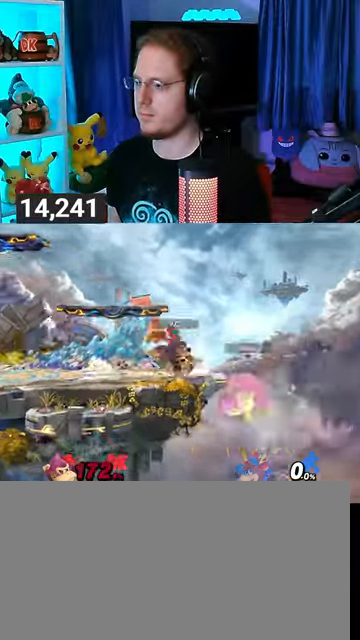
{"buttons": ["Y"], "left_stick": "left", "right_stick": "center", "events": [[233, "Y", "down"]]}
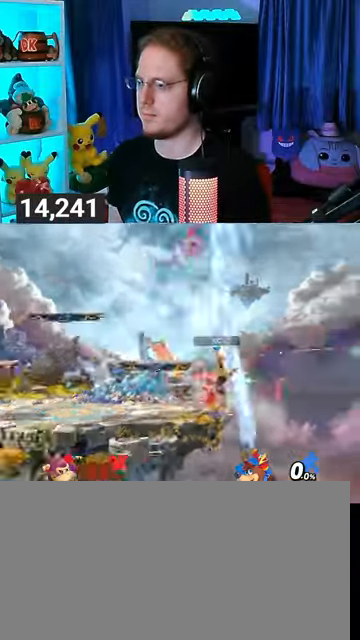
{"buttons": [], "left_stick": "center", "right_stick": "center", "events": [[133, "Y", "up"], [167, "left_stick", "center"]]}
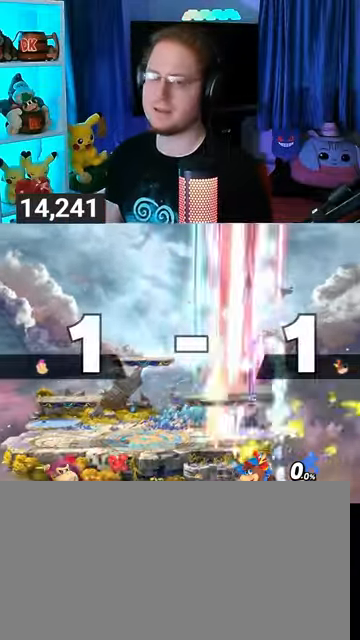
{"buttons": [], "left_stick": "center", "right_stick": "center", "events": []}
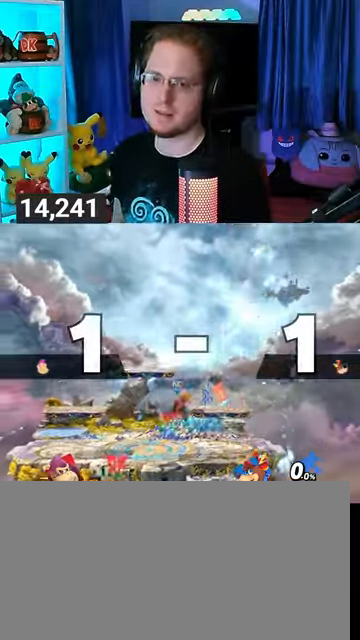
{"buttons": [], "left_stick": "center", "right_stick": "center", "events": []}
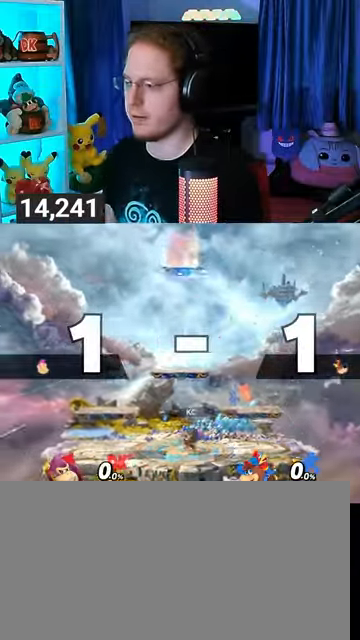
{"buttons": [], "left_stick": "down-left", "right_stick": "center", "events": [[433, "left_stick", "down-right"], [500, "left_stick", "down-left"]]}
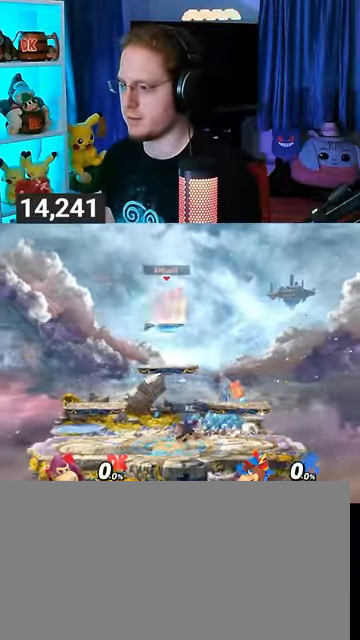
{"buttons": [], "left_stick": "center", "right_stick": "center", "events": [[500, "left_stick", "center"]]}
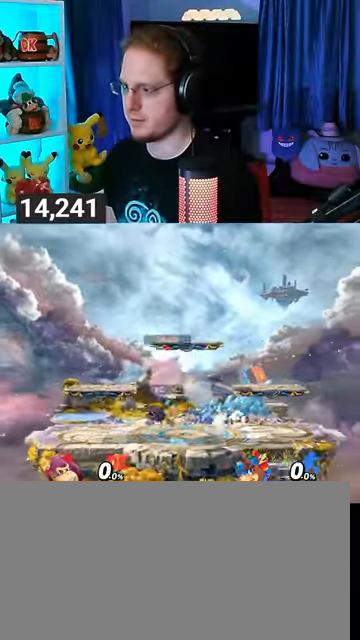
{"buttons": ["B"], "left_stick": "down", "right_stick": "center", "events": [[267, "left_stick", "up-left"], [467, "left_stick", "down"], [500, "B", "down"]]}
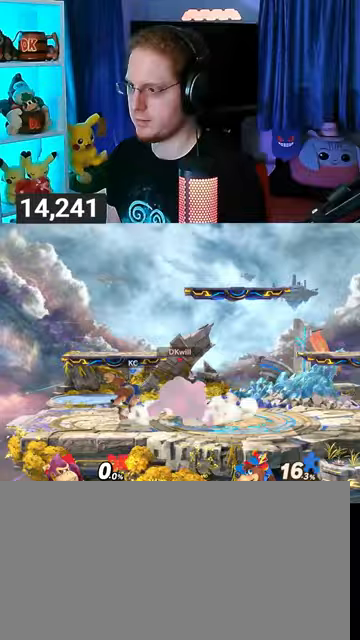
{"buttons": [], "left_stick": "down", "right_stick": "center", "events": [[100, "B", "up"]]}
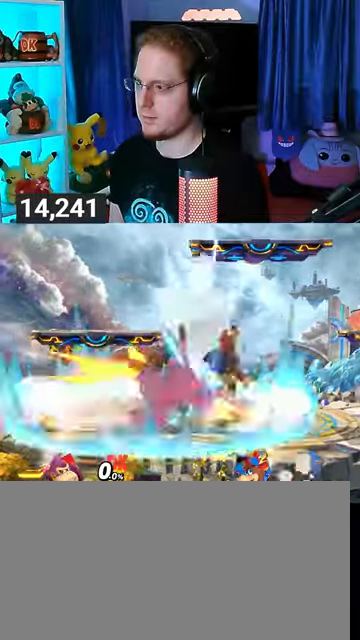
{"buttons": [], "left_stick": "left", "right_stick": "center", "events": [[67, "left_stick", "center"], [400, "left_stick", "left"]]}
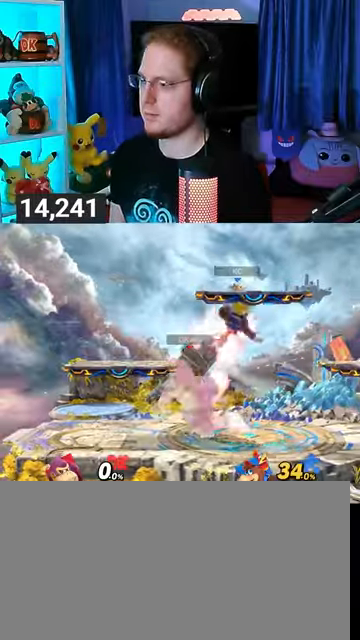
{"buttons": [], "left_stick": "down-right", "right_stick": "center", "events": [[100, "left_stick", "center"], [200, "left_stick", "right"], [467, "left_stick", "down-right"]]}
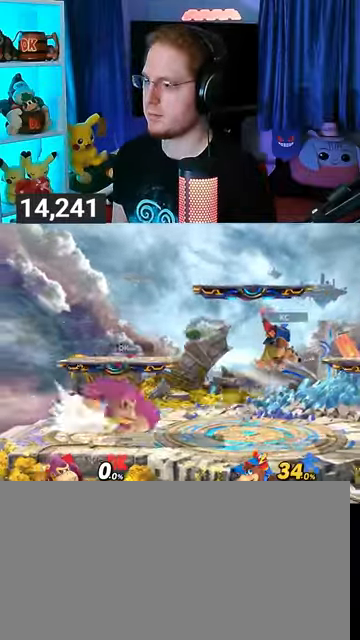
{"buttons": ["R1"], "left_stick": "center", "right_stick": "center", "events": [[233, "R1", "down"], [300, "left_stick", "center"]]}
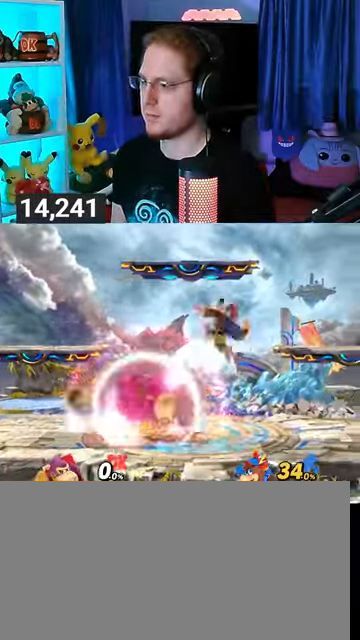
{"buttons": [], "left_stick": "down", "right_stick": "center", "events": [[33, "left_stick", "right"], [200, "left_stick", "center"], [267, "R1", "up"], [333, "left_stick", "down"]]}